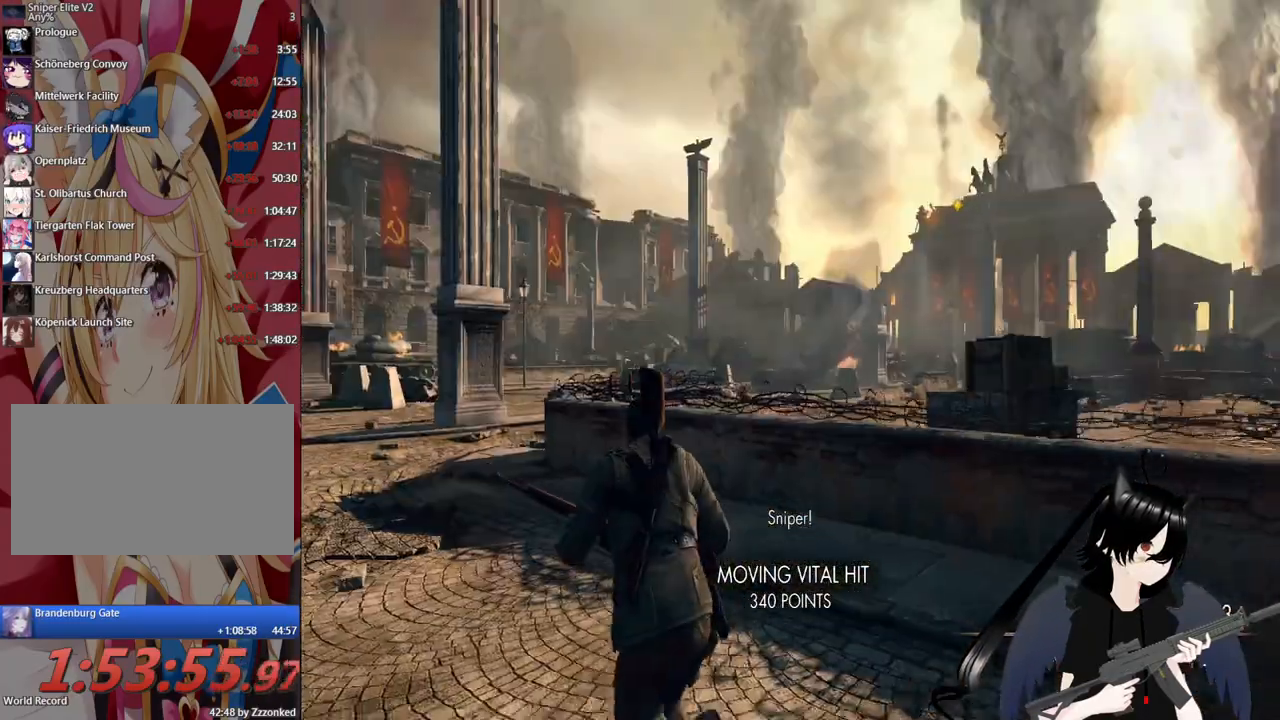
Gameplay with keyboard and mouse; each line is a JSON object with the keys and mouse buttons held at the frame after it. "events" lists presses ("down") and releases ("up") of "1", "2", "3", "4", "5", "a", "alt", "c", "caps_lock", "ctrl", "d", "e", "f", "g", "q", "r", "s", "shift", "space", "t", "tab", "v", "w", "x", "z", "mouse_left", "mouse_wheel" and "mouse_right" between this image and that frame as [ms after this image, input, new state], when the widget could be followed in between. "mouse_left", "mouse_wheel", "mouse_right" = the "left", "wheel", "right" buttons of the "mouse" list. No other keys are recorded. "wheel" means that the mouse wheel is clicked or scrolled. "mouse_move" is the direction in which the mouse moves at that frame (one of eight, or "still"), when it could be read.
{"keys": ["a", "w"], "mouse": [], "mouse_move": "still", "events": []}
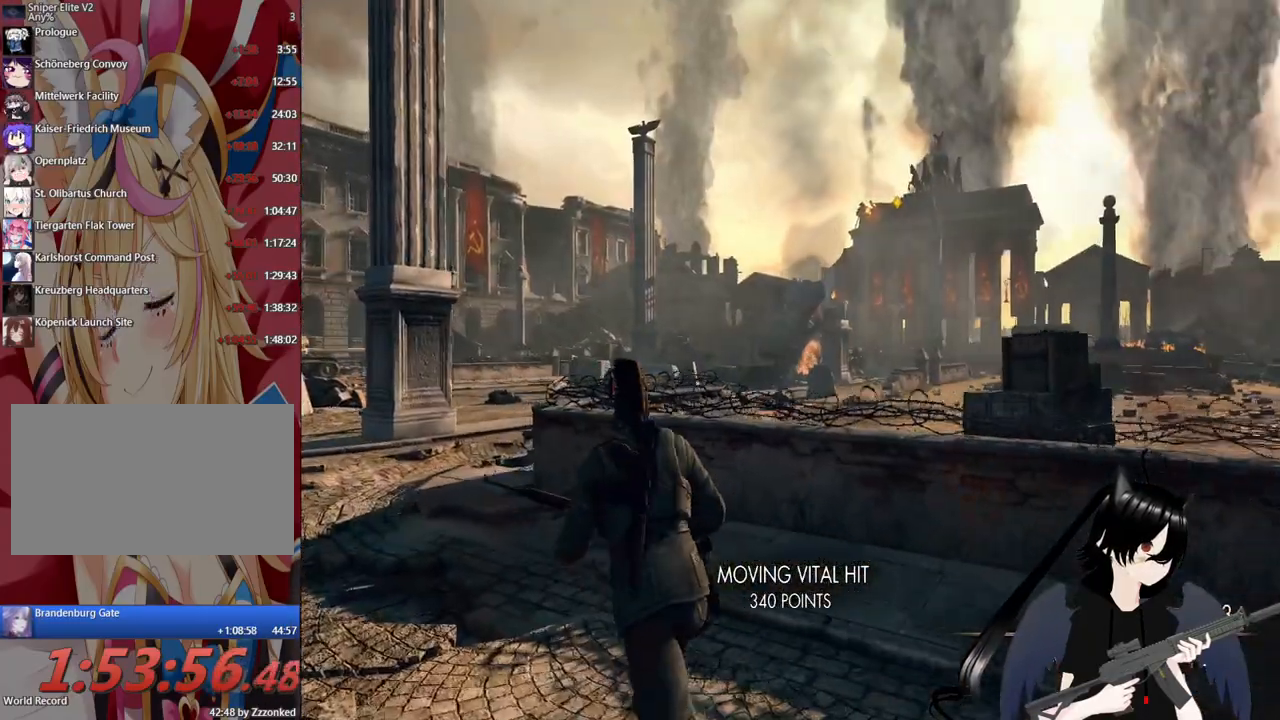
{"keys": ["w"], "mouse": [], "mouse_move": "still", "events": [[380, "a", "up"]]}
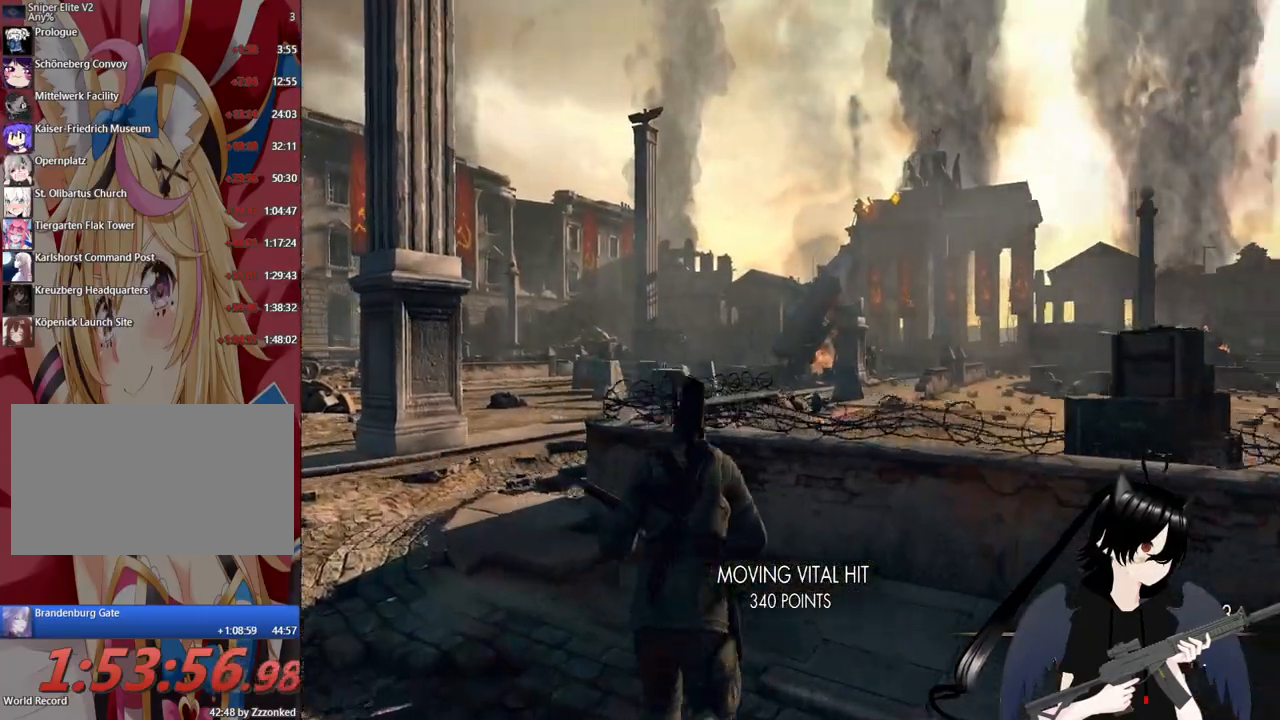
{"keys": ["d"], "mouse": ["right"], "mouse_move": "still", "events": [[20, "d", "down"], [300, "mouse_right", "down"], [300, "w", "up"]]}
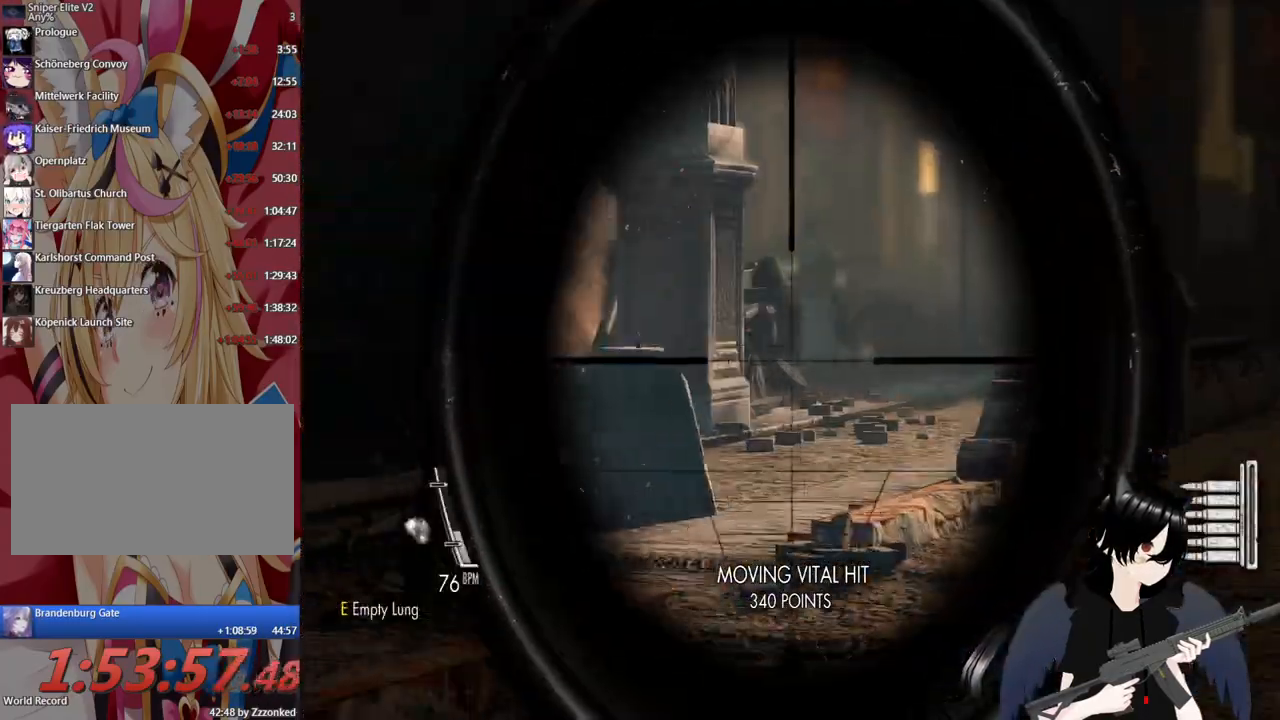
{"keys": ["d"], "mouse": ["wheel", "right"], "mouse_move": "still", "events": [[380, "mouse_wheel", "down"]]}
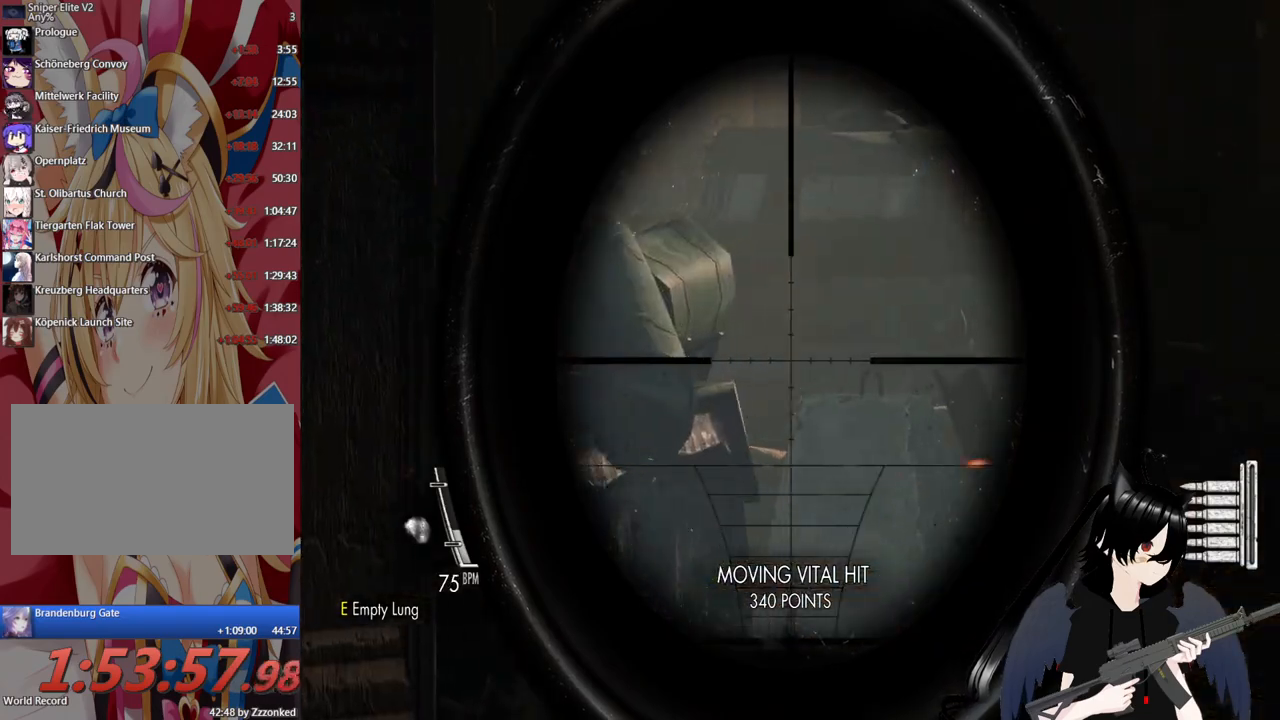
{"keys": ["a"], "mouse": ["right"], "mouse_move": "up", "events": [[100, "mouse_wheel", "up"], [340, "d", "up"], [380, "a", "down"]]}
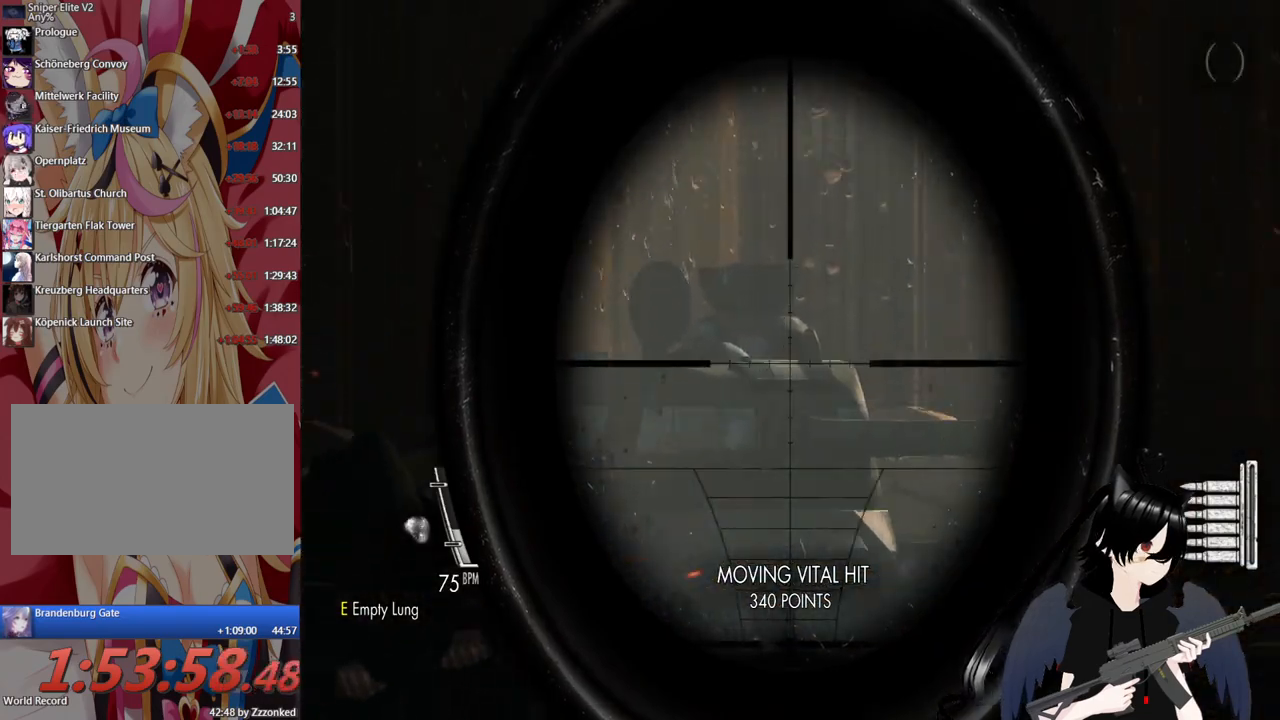
{"keys": ["a", "w"], "mouse": [], "mouse_move": "down-left", "events": [[440, "mouse_right", "up"], [500, "w", "down"]]}
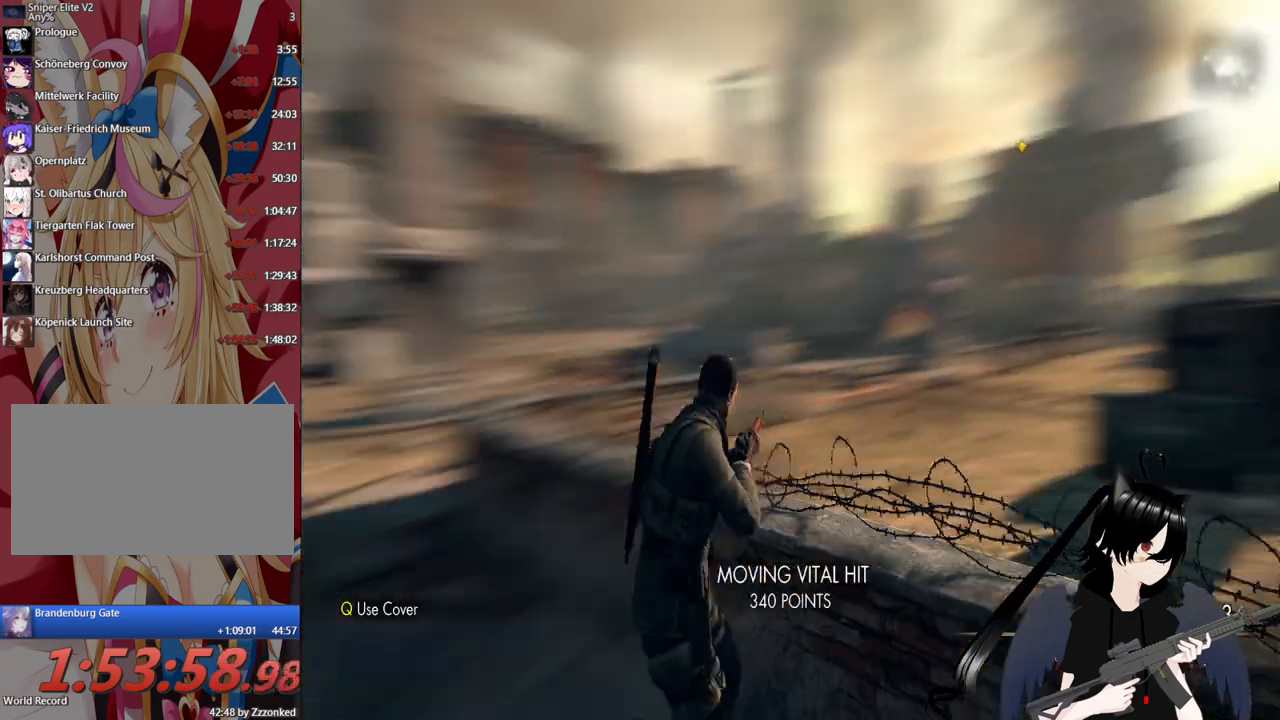
{"keys": ["a", "w"], "mouse": [], "mouse_move": "still", "events": []}
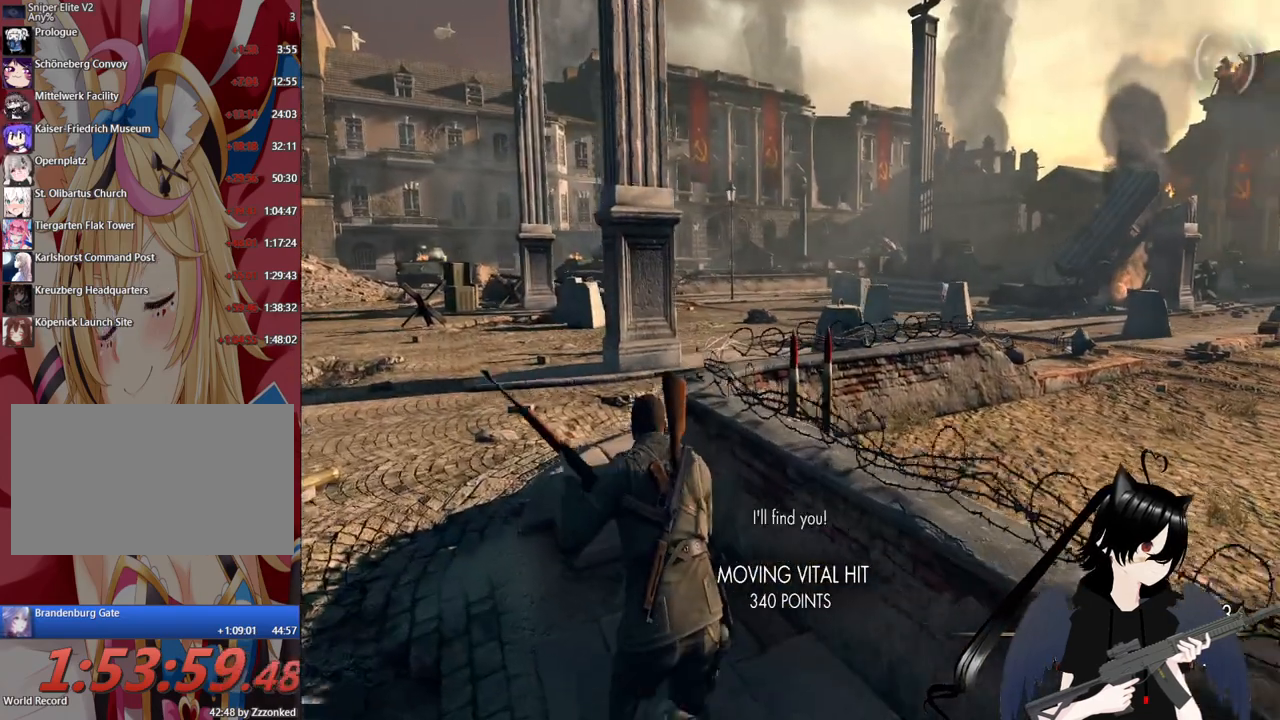
{"keys": ["a", "w"], "mouse": [], "mouse_move": "still", "events": []}
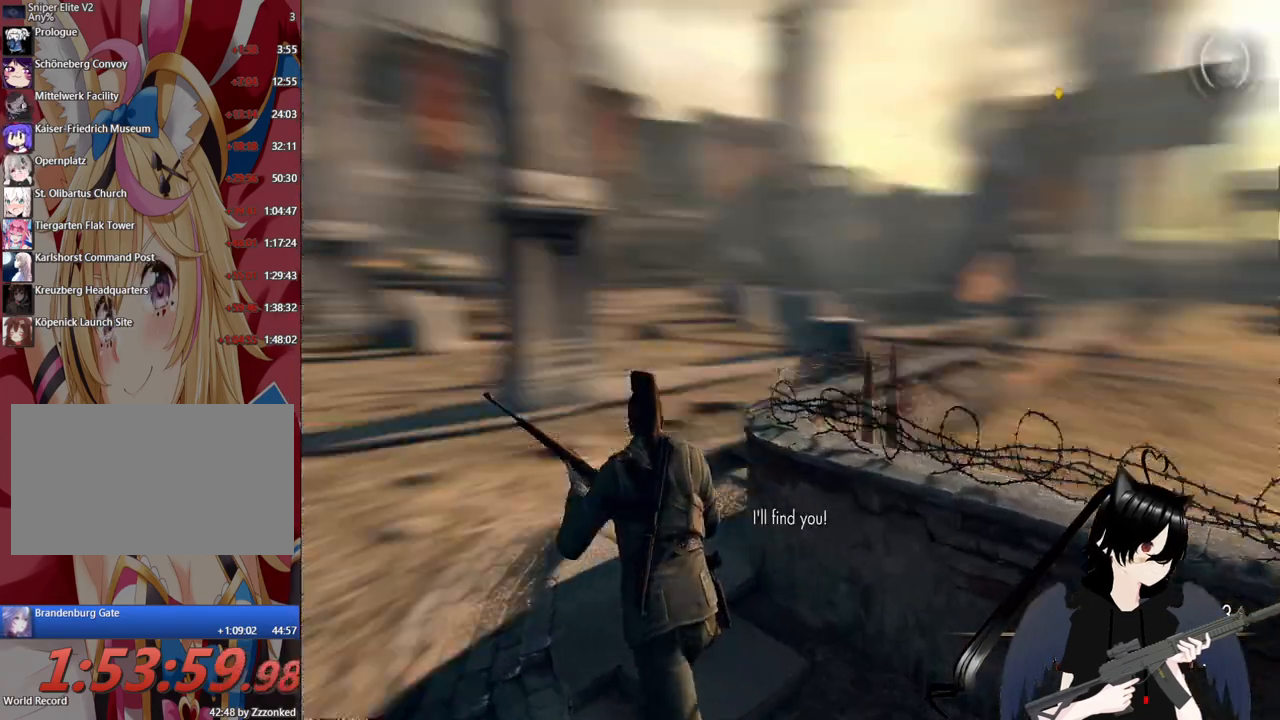
{"keys": ["a", "w"], "mouse": [], "mouse_move": "still", "events": []}
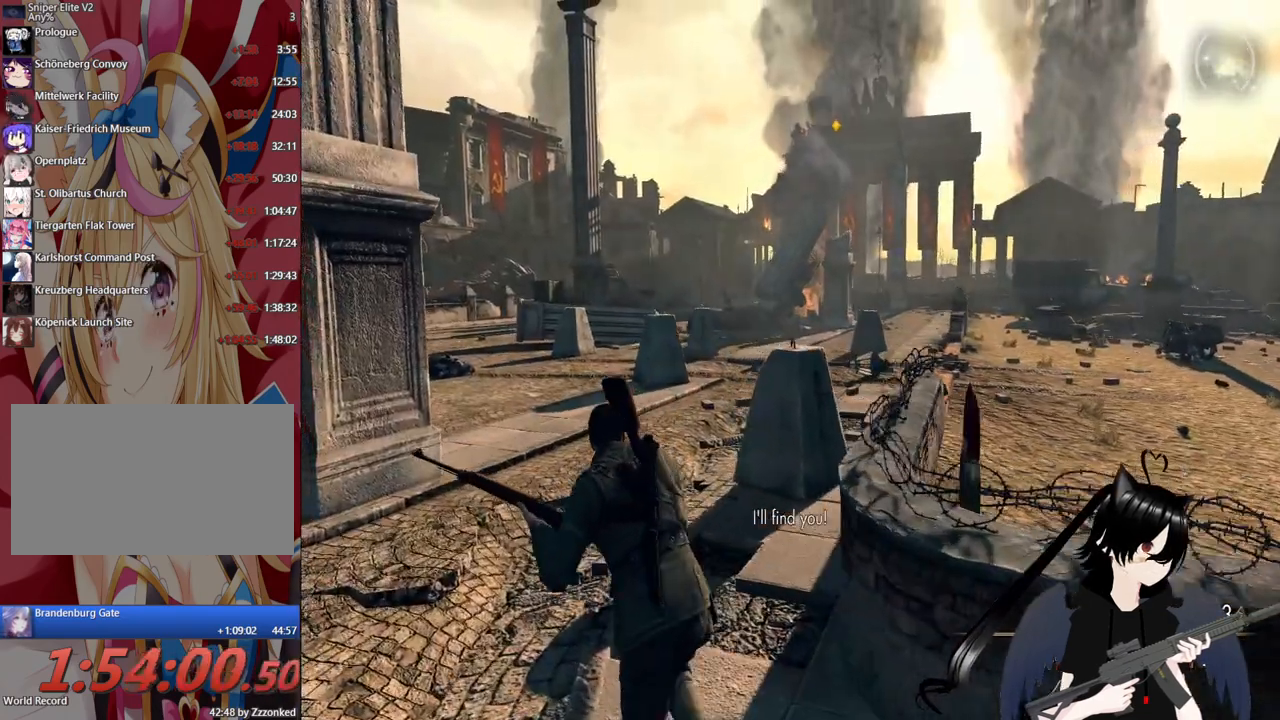
{"keys": ["a", "w"], "mouse": [], "mouse_move": "still", "events": []}
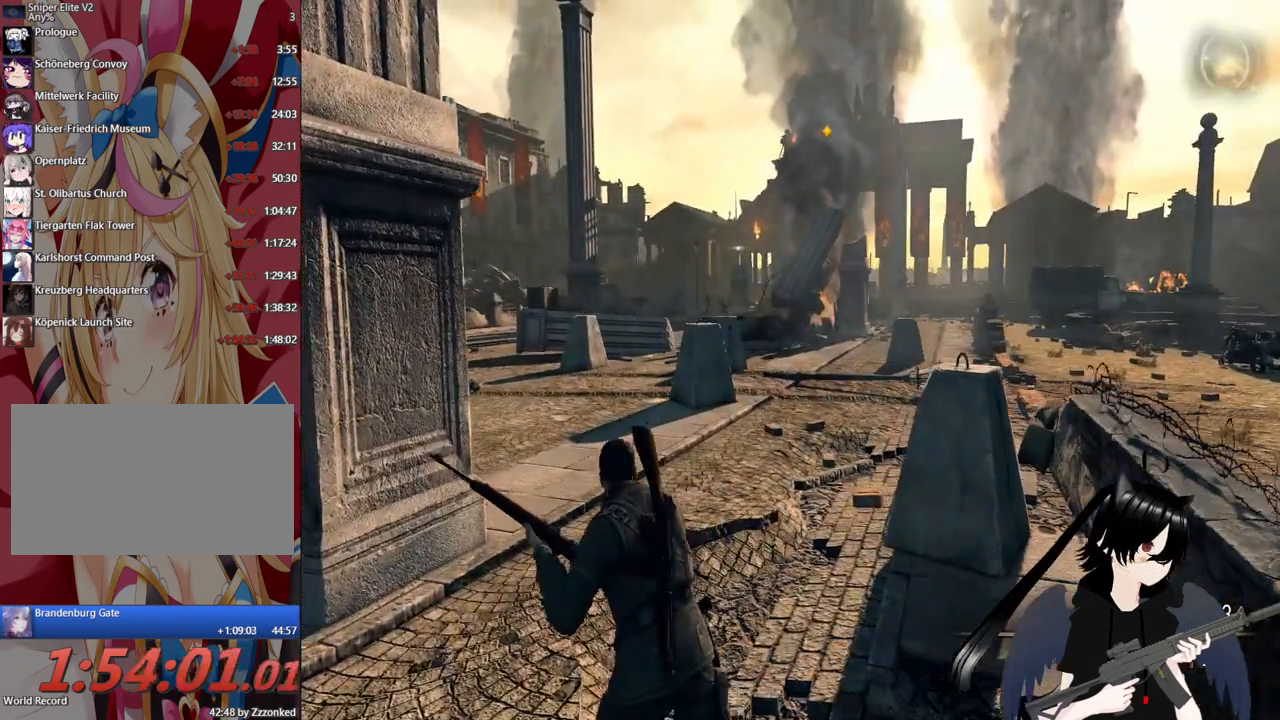
{"keys": ["w"], "mouse": ["right"], "mouse_move": "still", "events": [[380, "mouse_right", "down"], [480, "a", "up"]]}
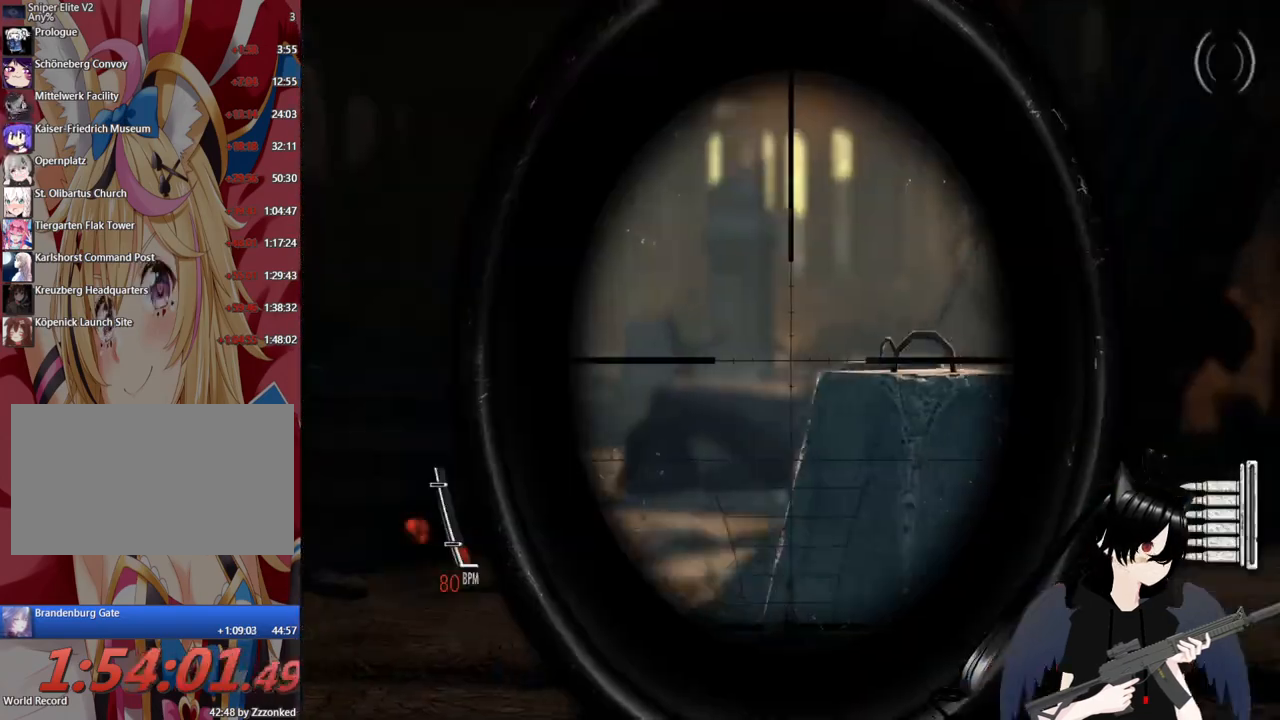
{"keys": ["d", "w"], "mouse": ["right"], "mouse_move": "up-left", "events": [[120, "a", "down"], [340, "a", "up"], [340, "d", "down"]]}
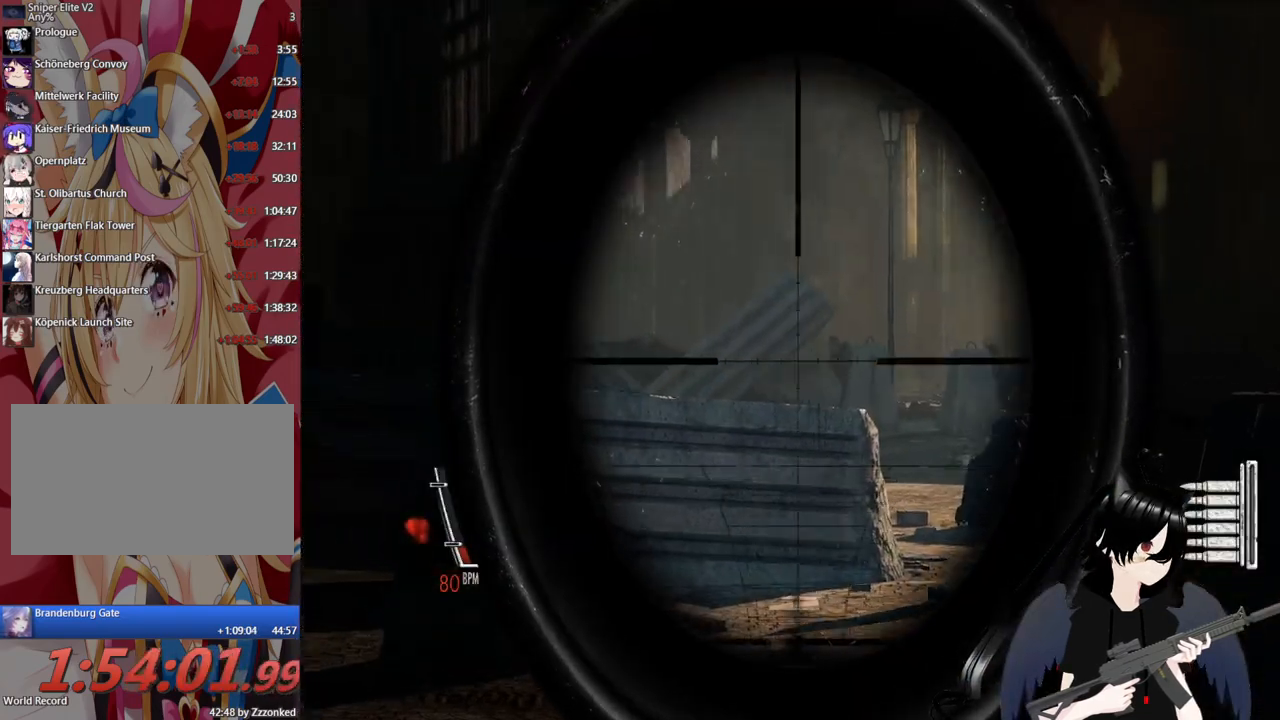
{"keys": ["d", "w"], "mouse": ["wheel", "right"], "mouse_move": "right", "events": [[460, "mouse_wheel", "down"]]}
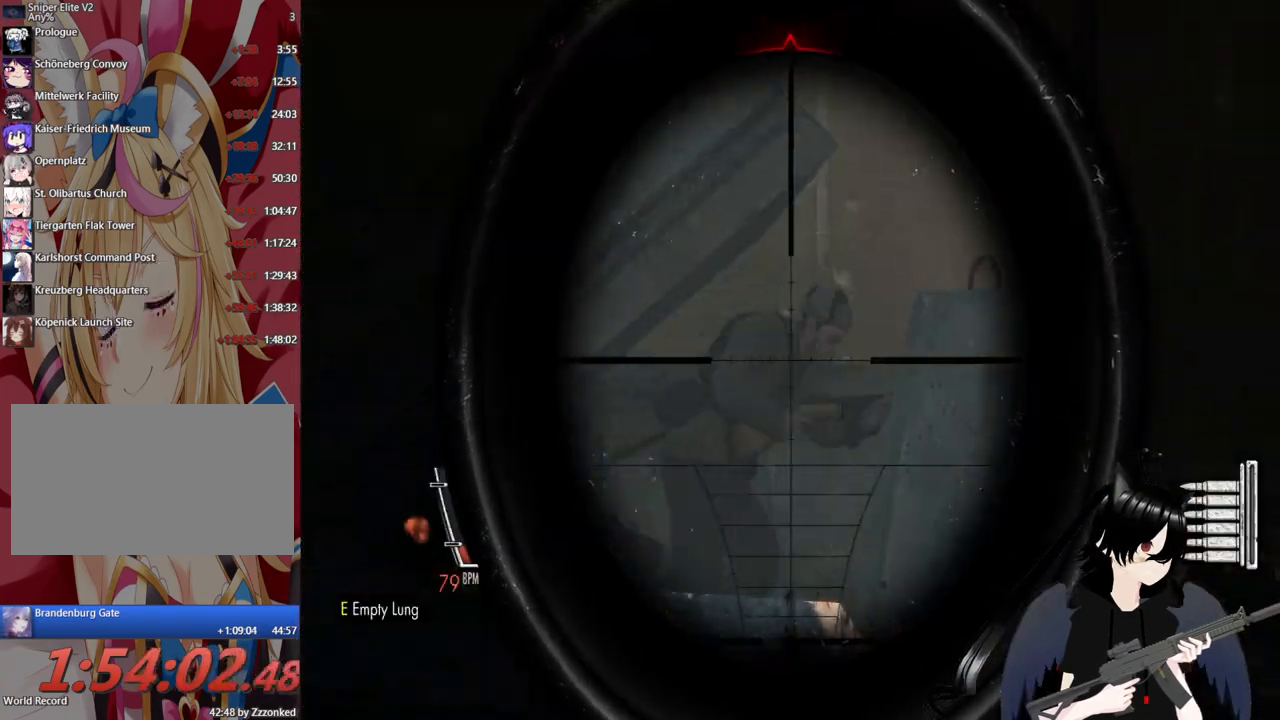
{"keys": ["w"], "mouse": ["right"], "mouse_move": "right", "events": [[20, "d", "up"], [60, "mouse_wheel", "up"], [160, "a", "down"], [340, "a", "up"]]}
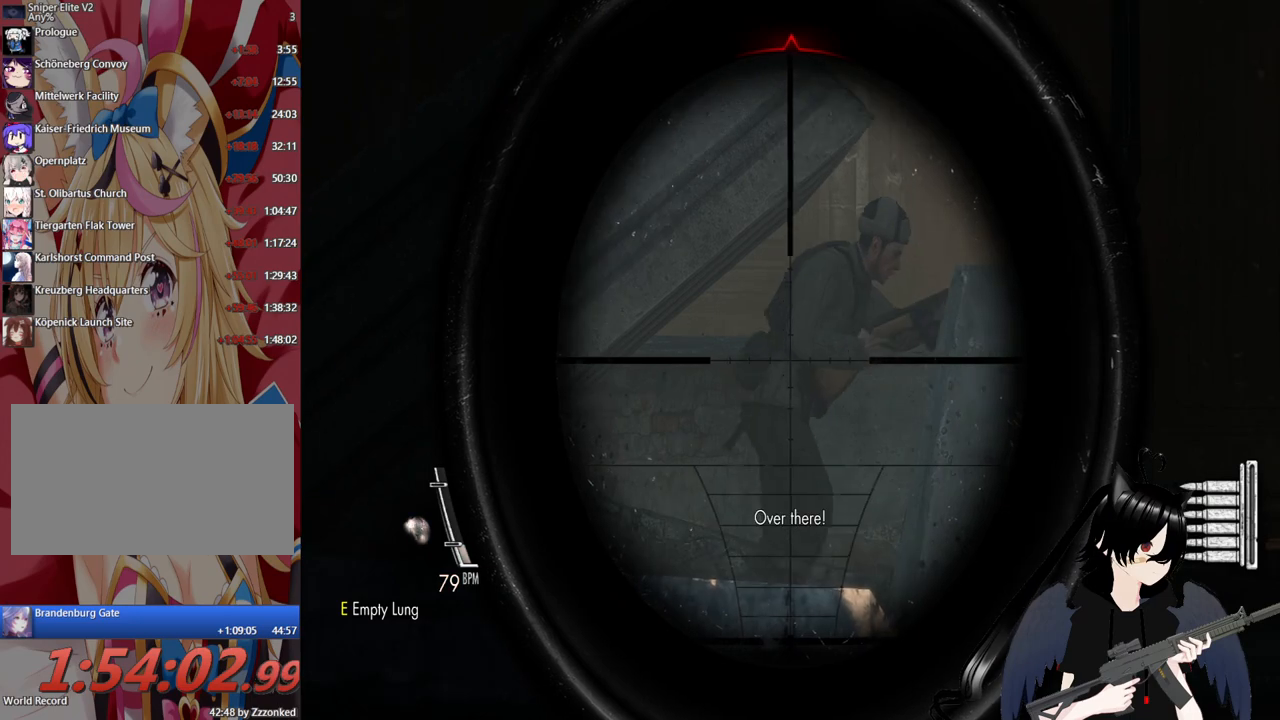
{"keys": ["w"], "mouse": ["left", "right"], "mouse_move": "still", "events": [[400, "mouse_left", "down"]]}
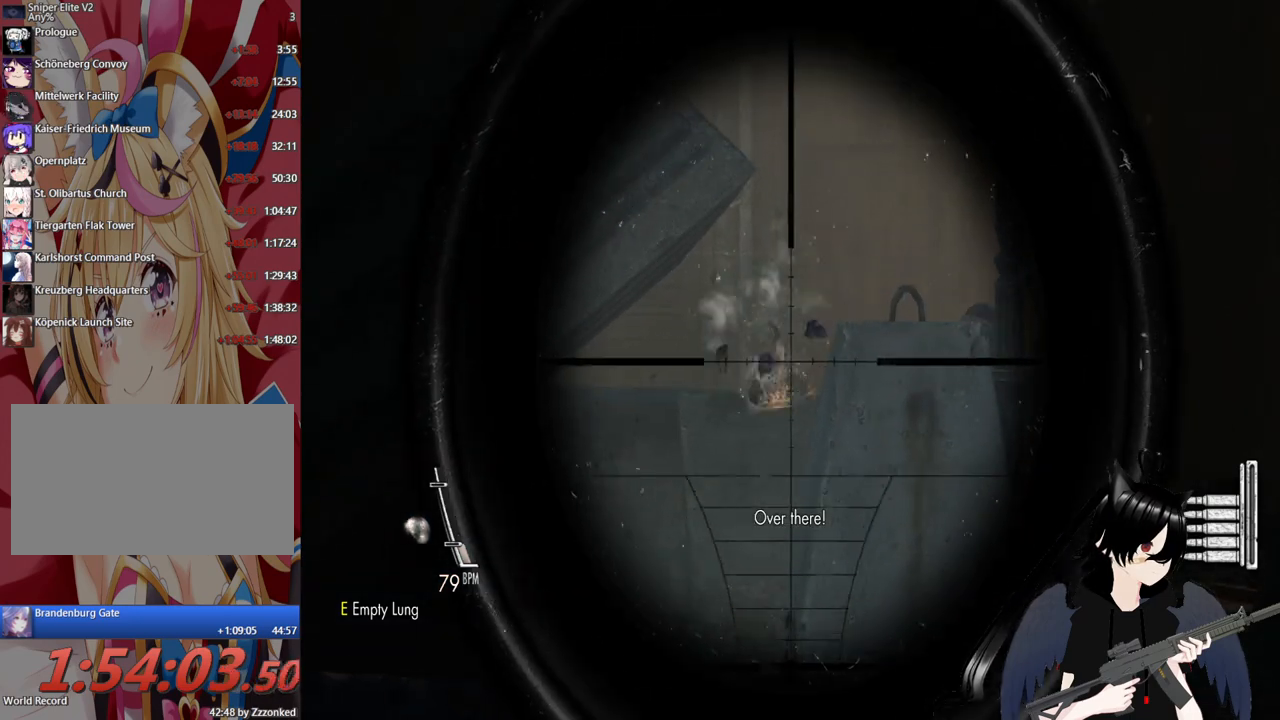
{"keys": ["w"], "mouse": ["right"], "mouse_move": "still", "events": [[40, "mouse_left", "up"]]}
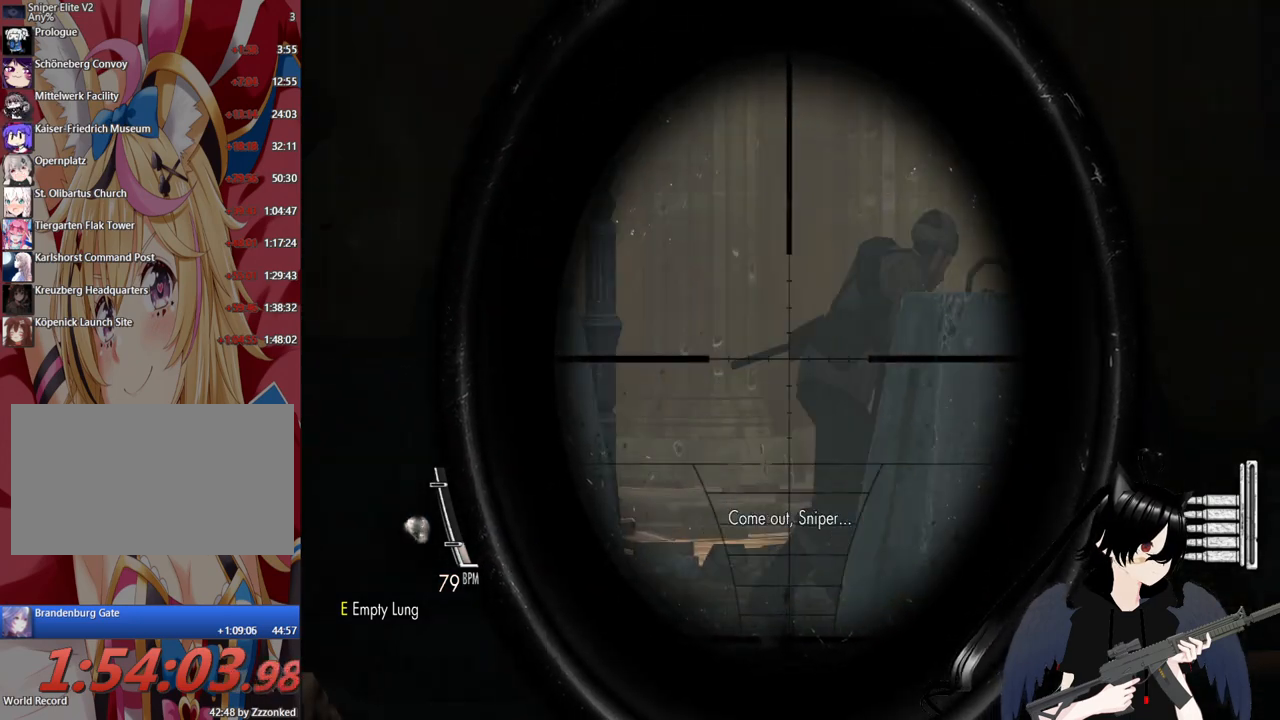
{"keys": ["a", "w"], "mouse": ["right"], "mouse_move": "still", "events": [[240, "a", "down"]]}
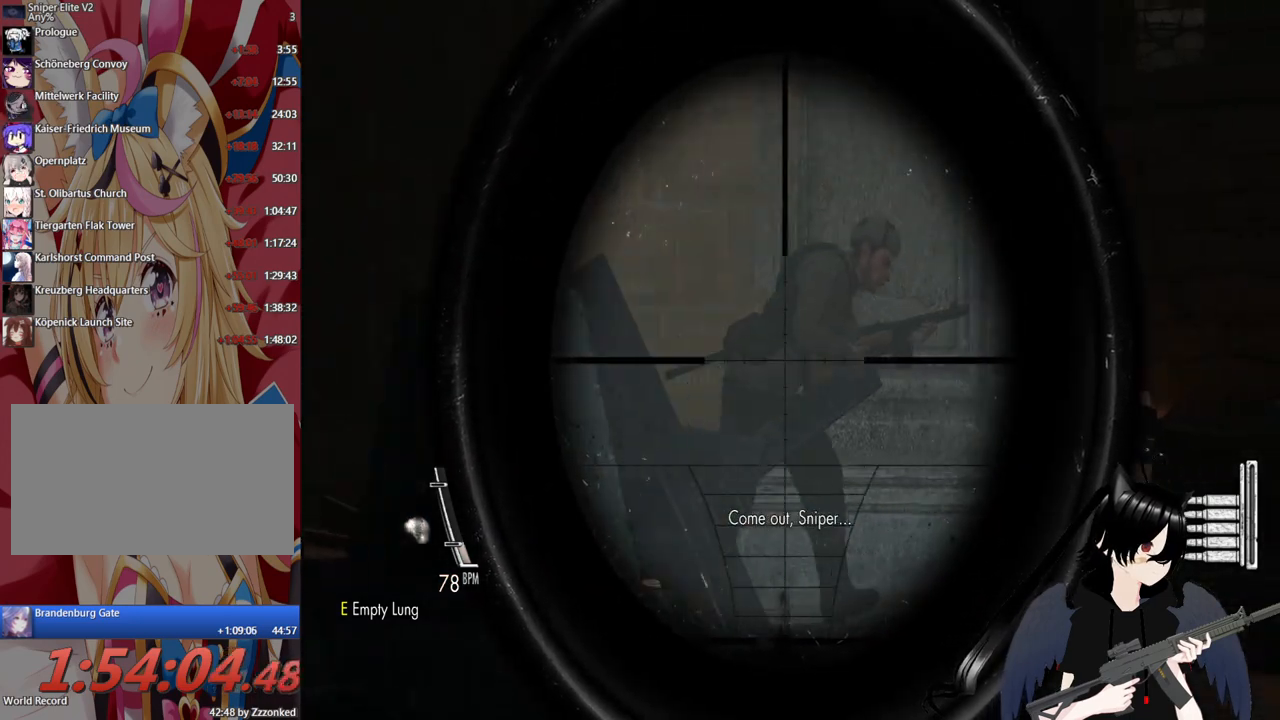
{"keys": ["a", "w"], "mouse": ["right"], "mouse_move": "still", "events": [[220, "mouse_left", "down"], [360, "mouse_left", "up"]]}
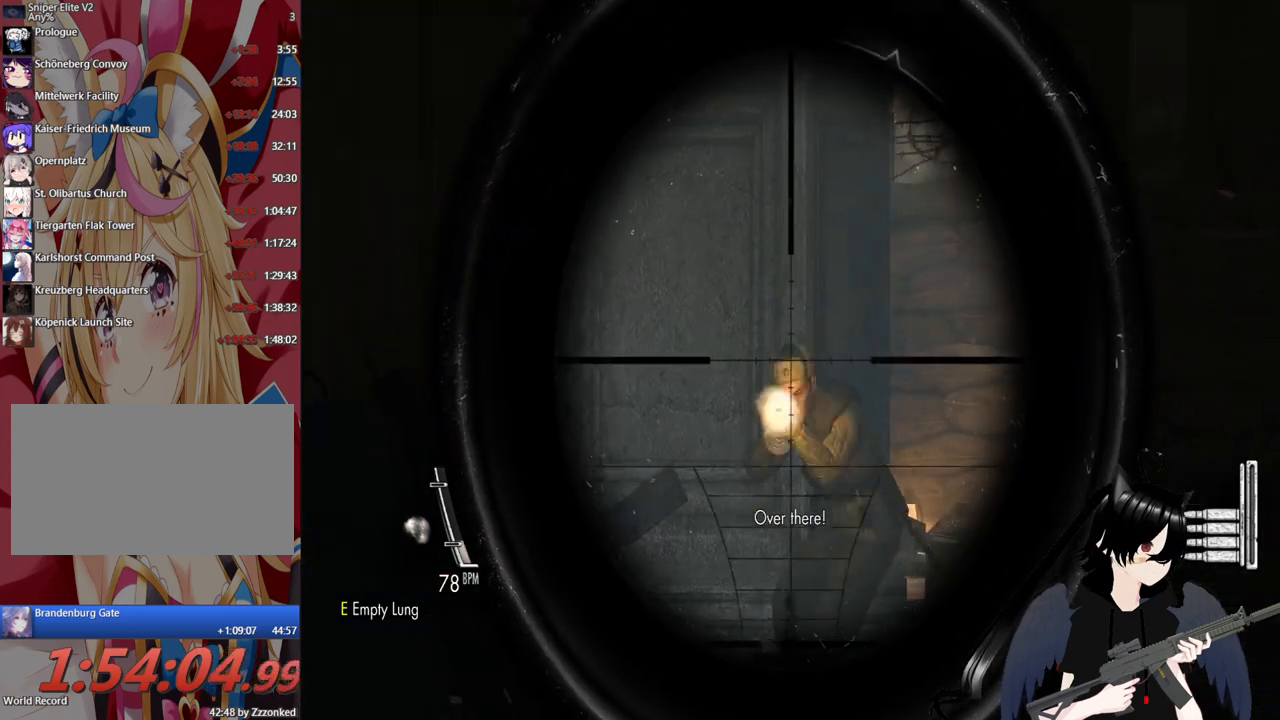
{"keys": ["a", "w"], "mouse": ["right"], "mouse_move": "still", "events": []}
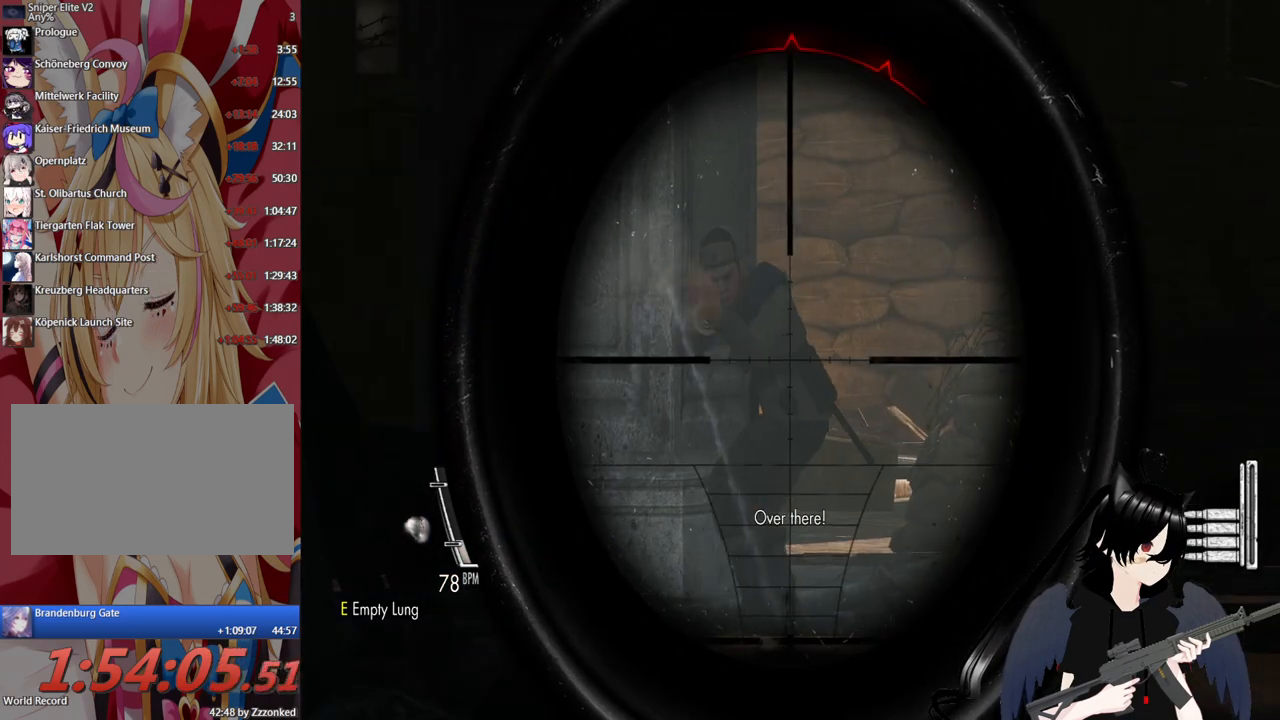
{"keys": ["a", "w"], "mouse": ["right"], "mouse_move": "still", "events": [[280, "mouse_left", "down"], [380, "mouse_left", "up"]]}
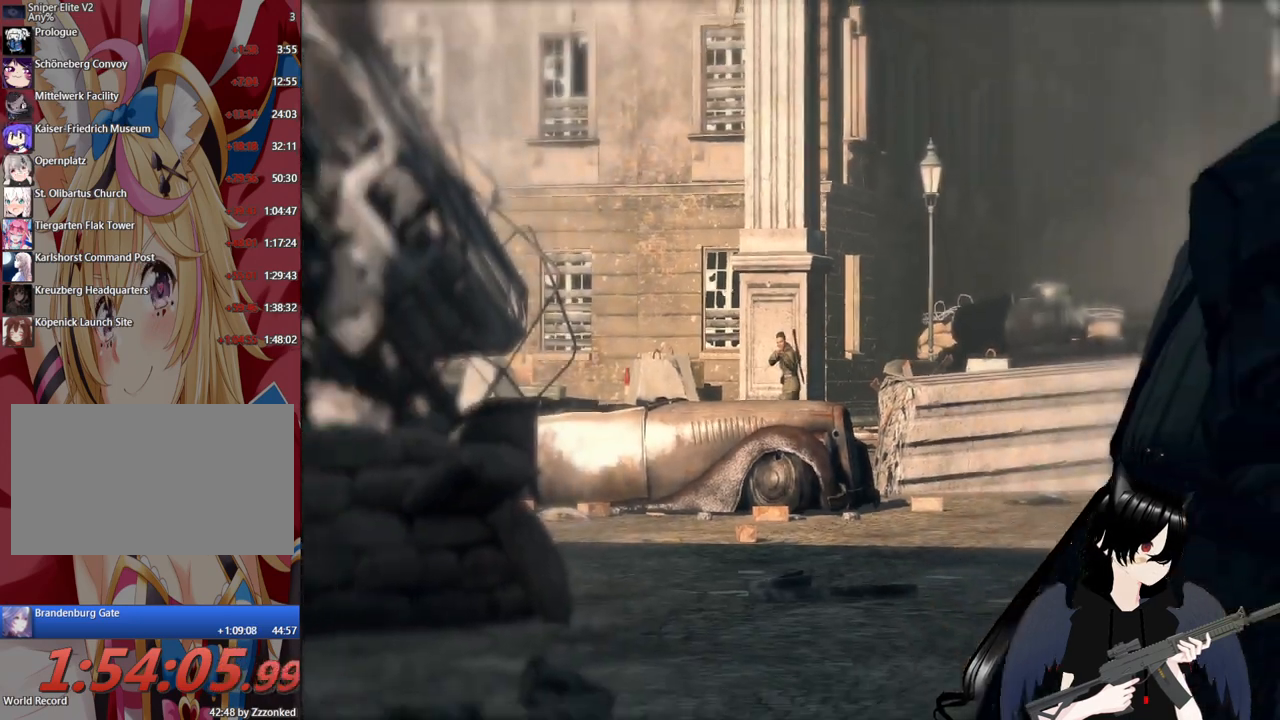
{"keys": ["w"], "mouse": [], "mouse_move": "up", "events": [[20, "mouse_right", "up"], [160, "a", "up"]]}
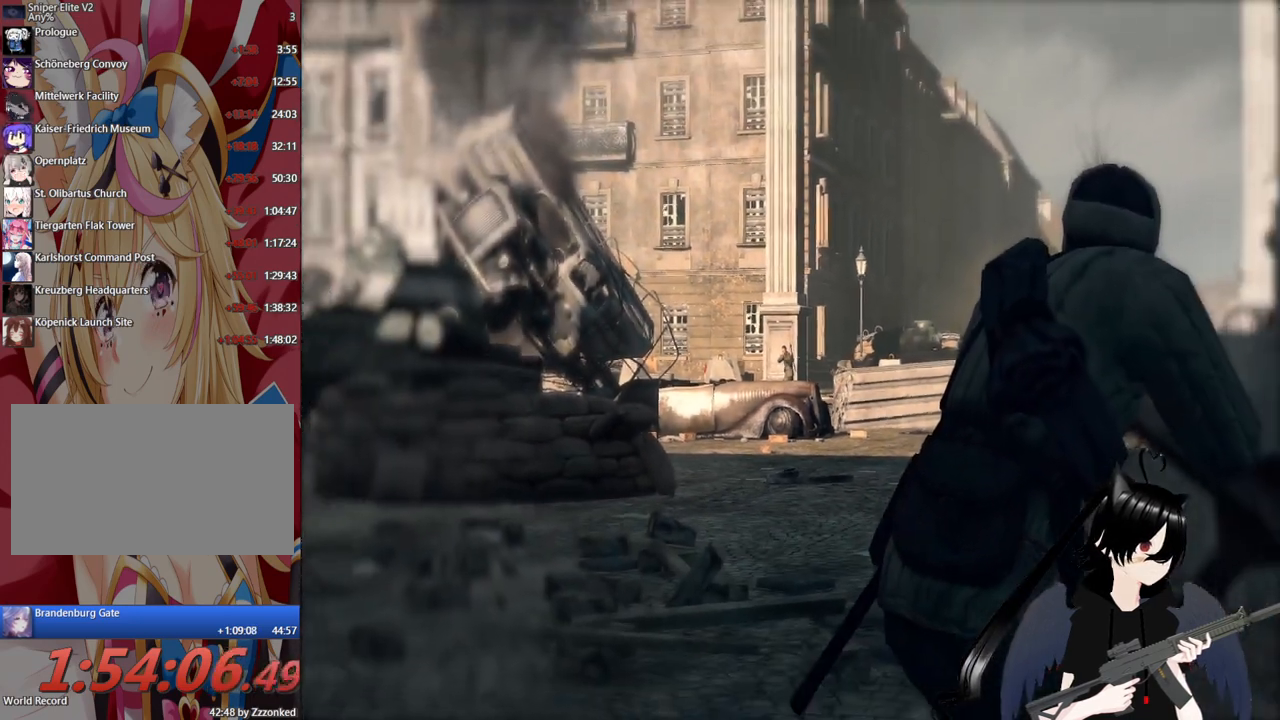
{"keys": ["w"], "mouse": [], "mouse_move": "still", "events": []}
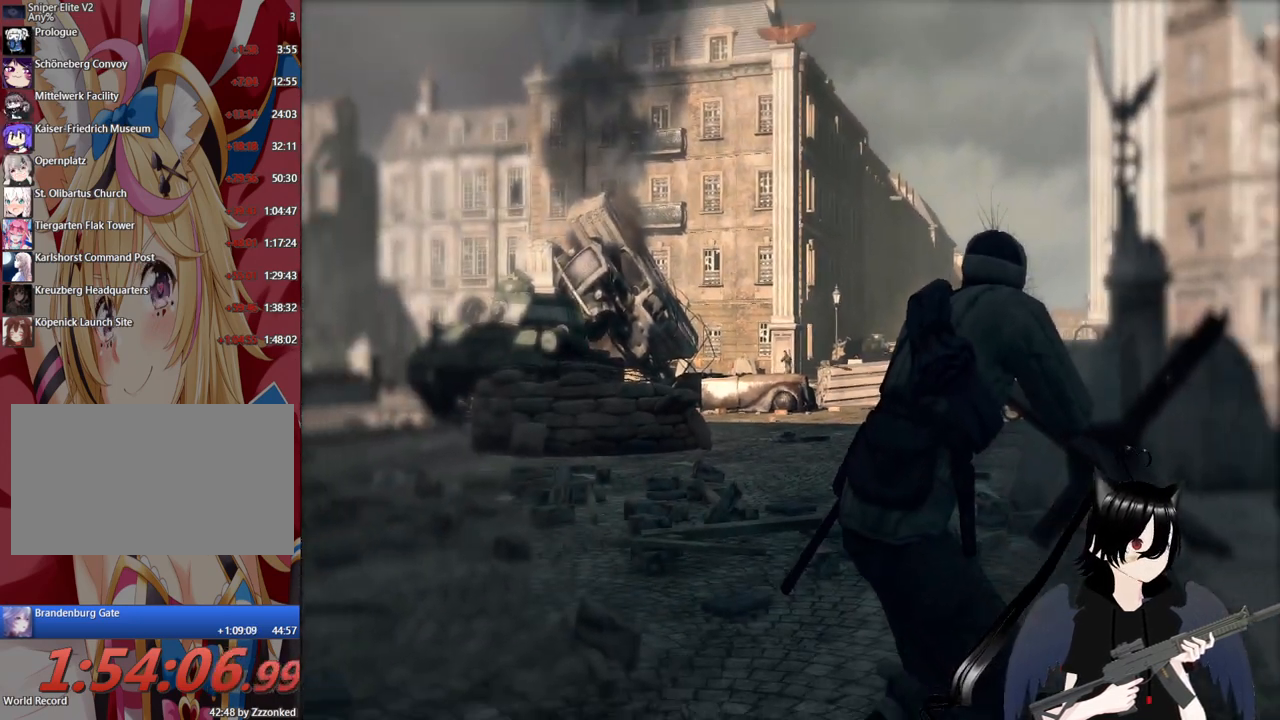
{"keys": ["w"], "mouse": [], "mouse_move": "still", "events": []}
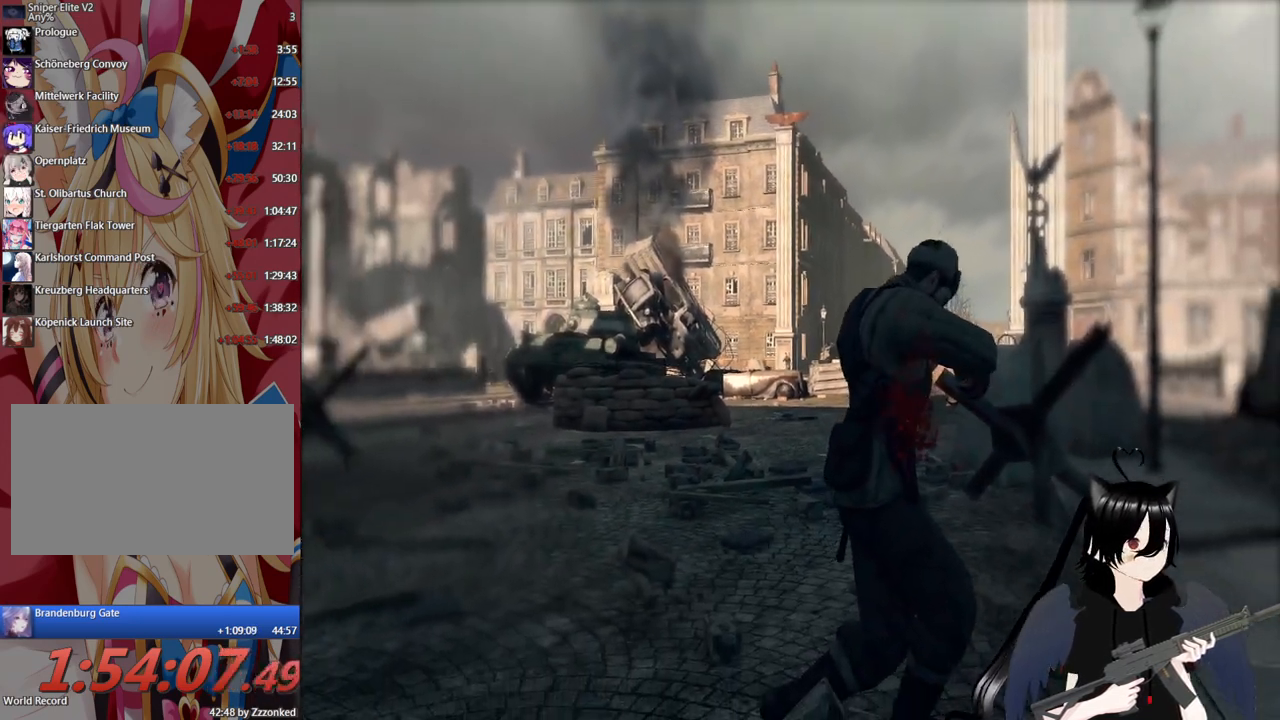
{"keys": ["r", "w"], "mouse": [], "mouse_move": "still", "events": [[260, "r", "down"], [400, "r", "up"], [500, "r", "down"]]}
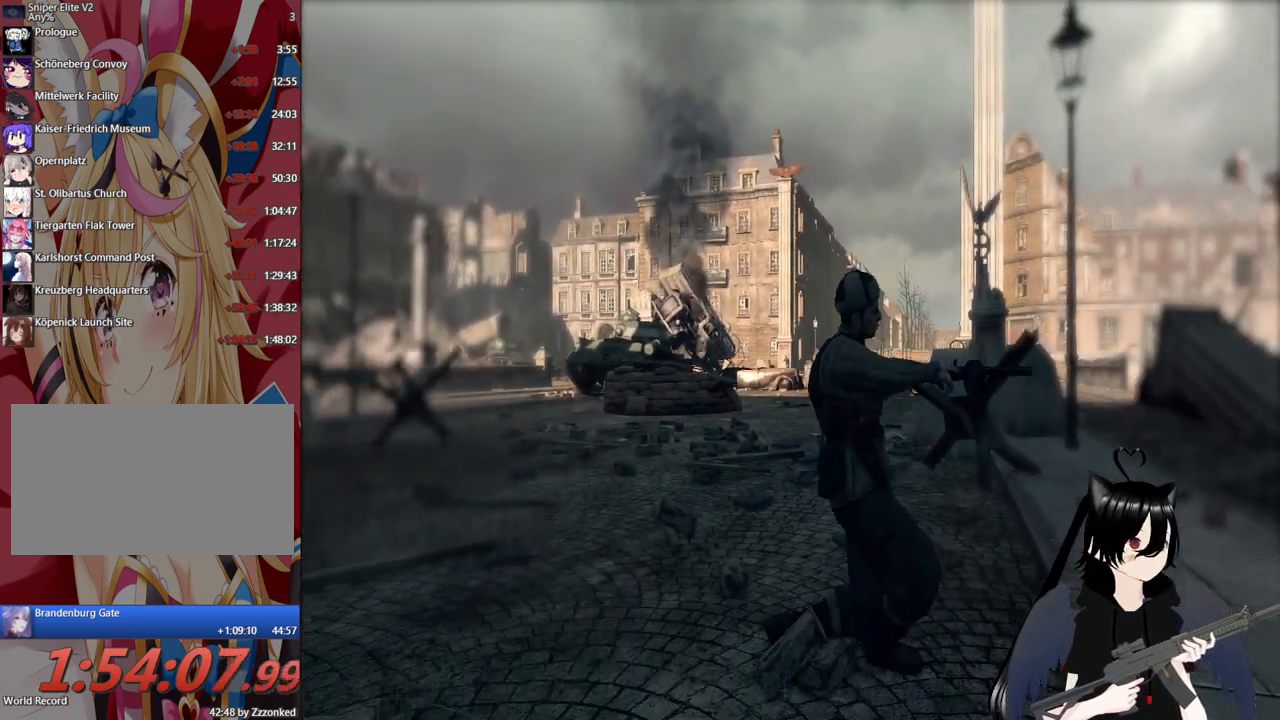
{"keys": ["r", "w"], "mouse": [], "mouse_move": "still", "events": [[140, "r", "up"], [280, "r", "down"], [320, "r", "up"], [500, "r", "down"]]}
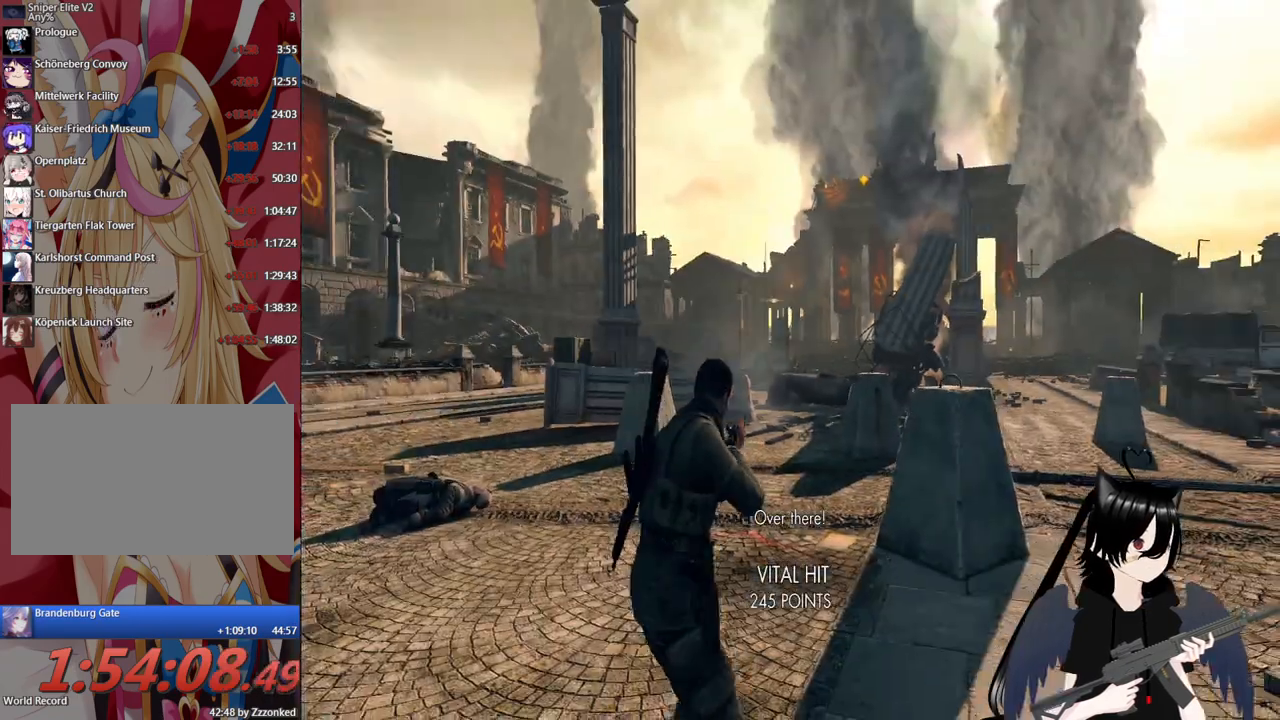
{"keys": ["w"], "mouse": [], "mouse_move": "still", "events": [[60, "r", "up"], [140, "r", "down"], [280, "r", "up"], [380, "r", "down"], [480, "r", "up"]]}
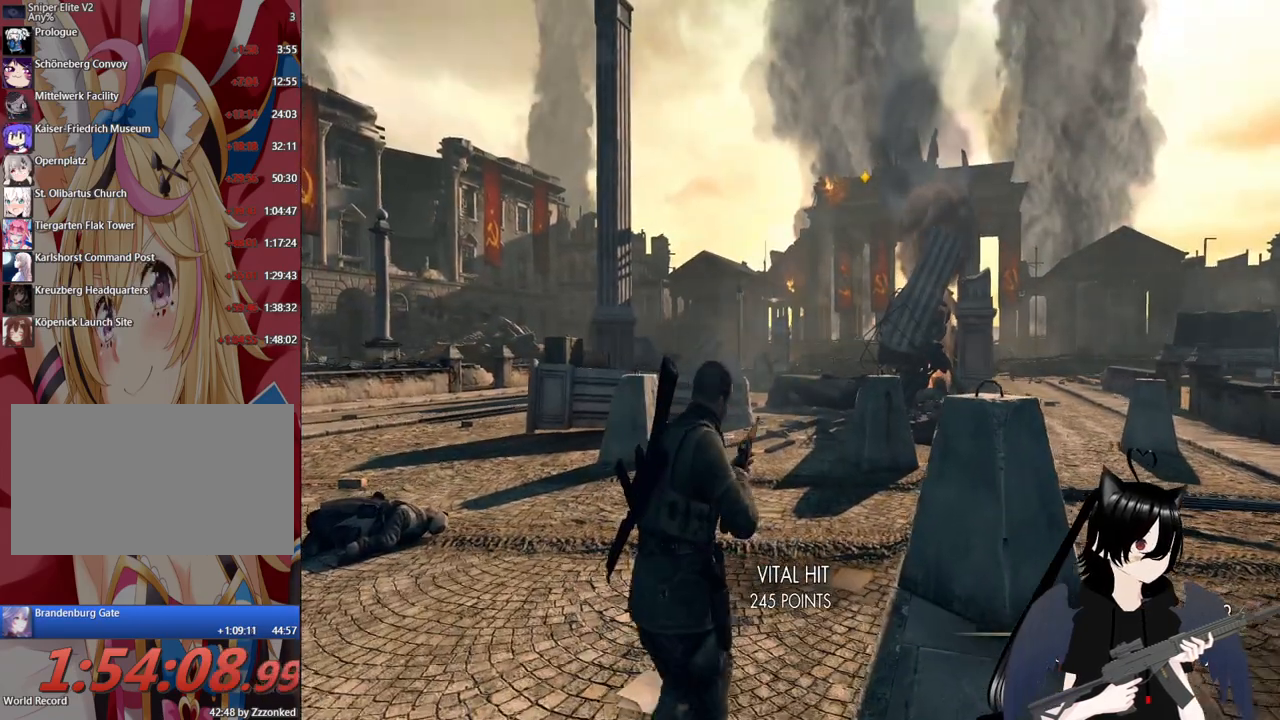
{"keys": ["w"], "mouse": [], "mouse_move": "right", "events": []}
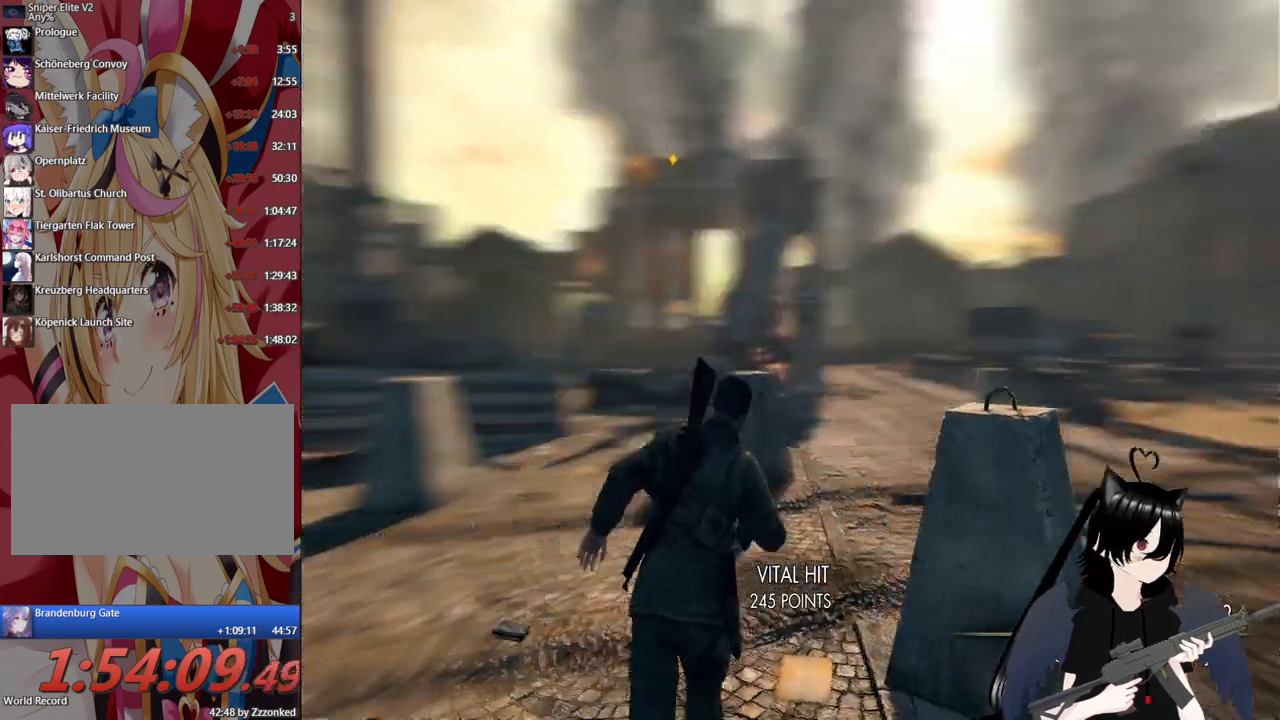
{"keys": ["w"], "mouse": [], "mouse_move": "still", "events": [[40, "a", "down"], [220, "a", "up"]]}
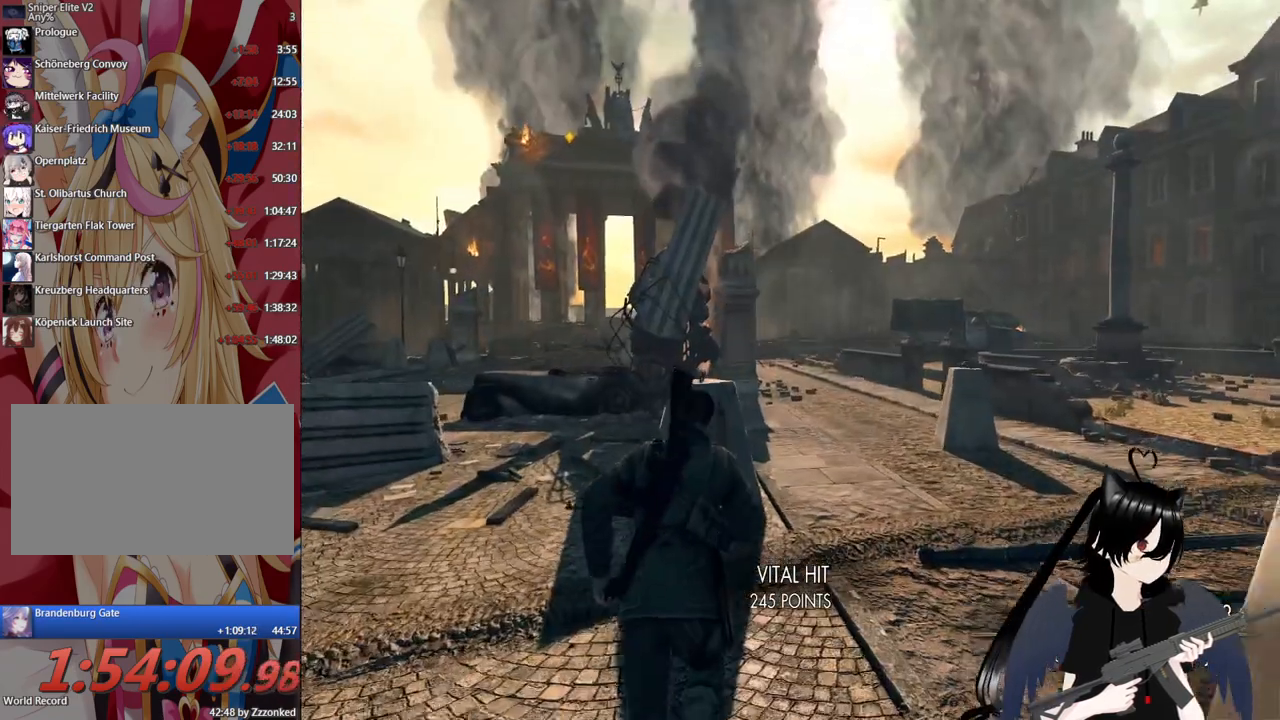
{"keys": ["d", "w"], "mouse": [], "mouse_move": "still", "events": [[100, "d", "down"]]}